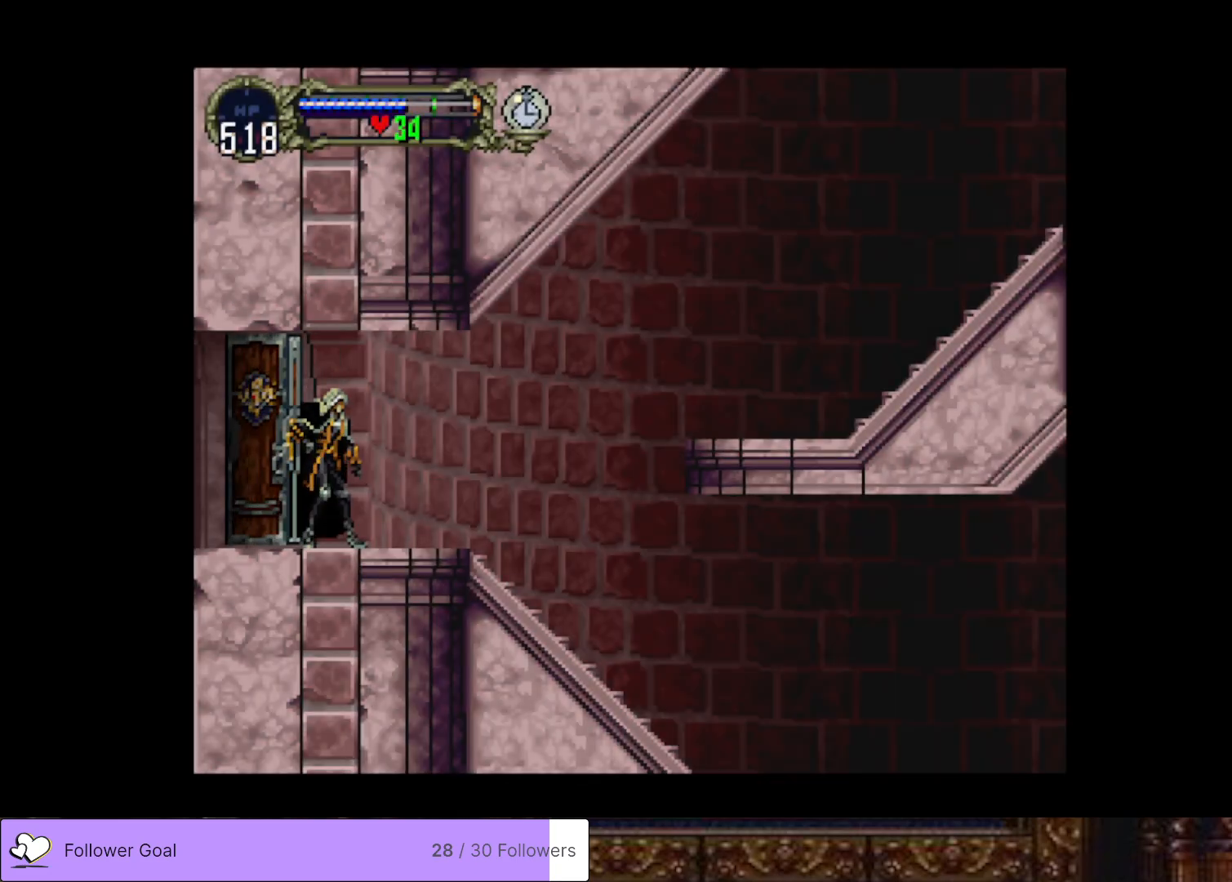
Gameplay with a controller (PlayStation layout); each line is a JSON object with the inputs held at the frame after it. "events" lists button and stick changes between this image and that frame as [ms after this image, input, new state], when the widget could be followed in between. Not read: left_stick.
{"buttons": ["DPAD_RIGHT"], "right_stick": "center", "events": []}
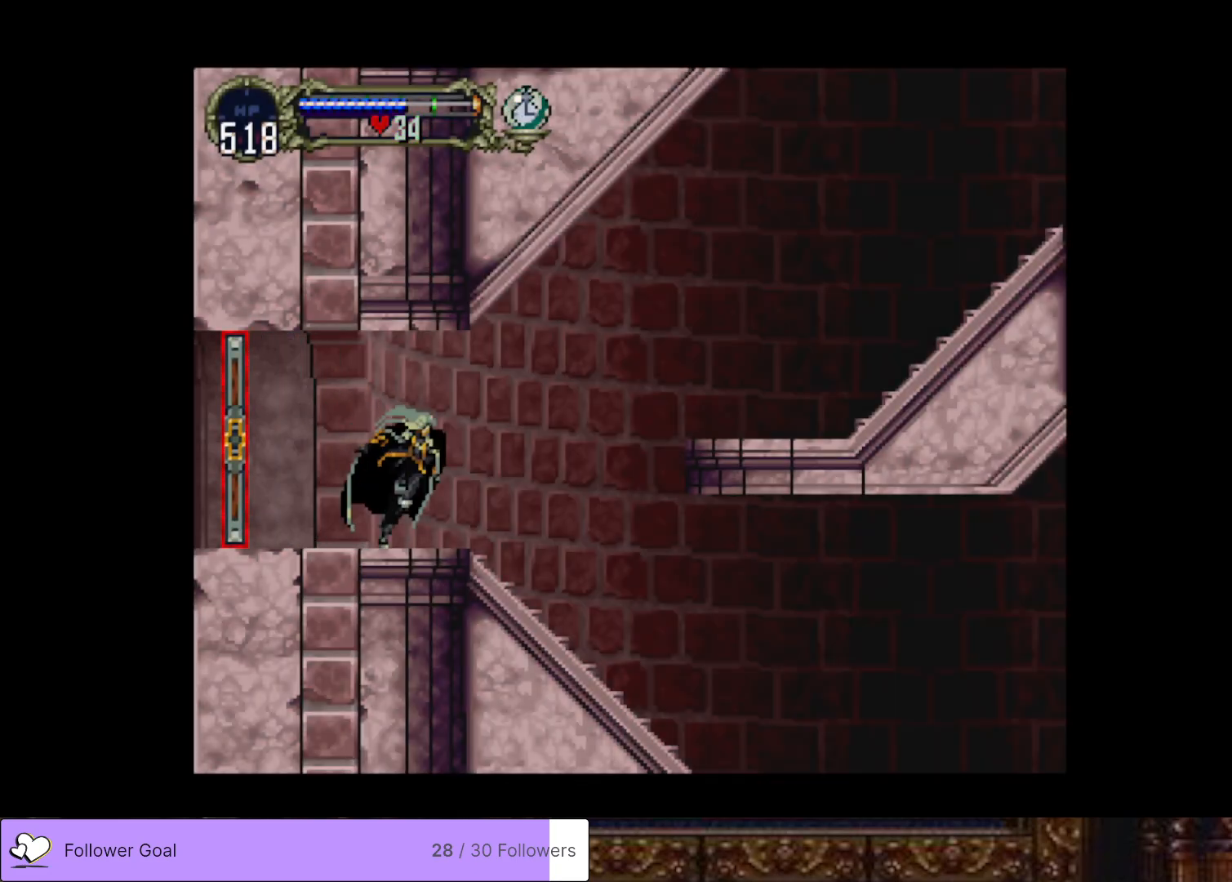
{"buttons": ["CROSS", "DPAD_RIGHT"], "right_stick": "center", "events": [[434, "CROSS", "down"]]}
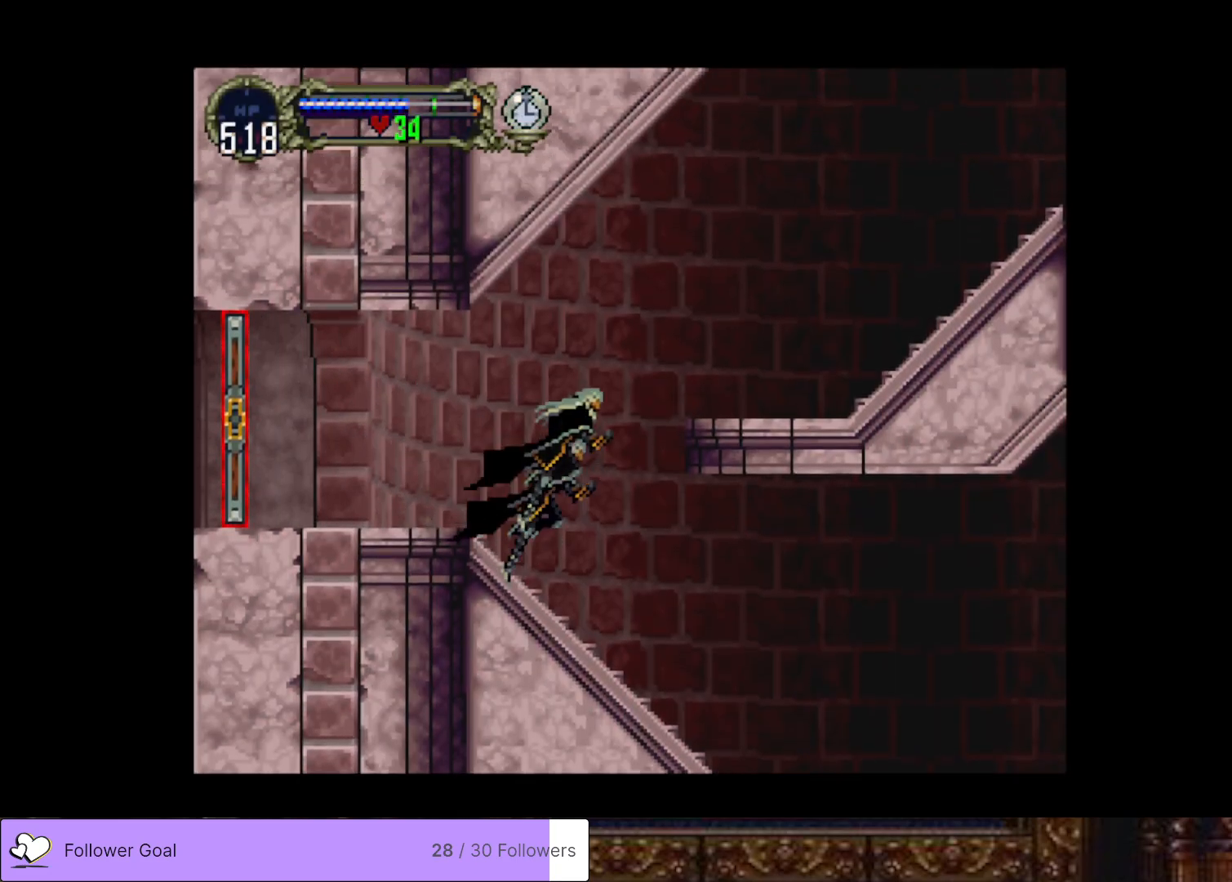
{"buttons": ["DPAD_RIGHT"], "right_stick": "center", "events": [[267, "CROSS", "up"]]}
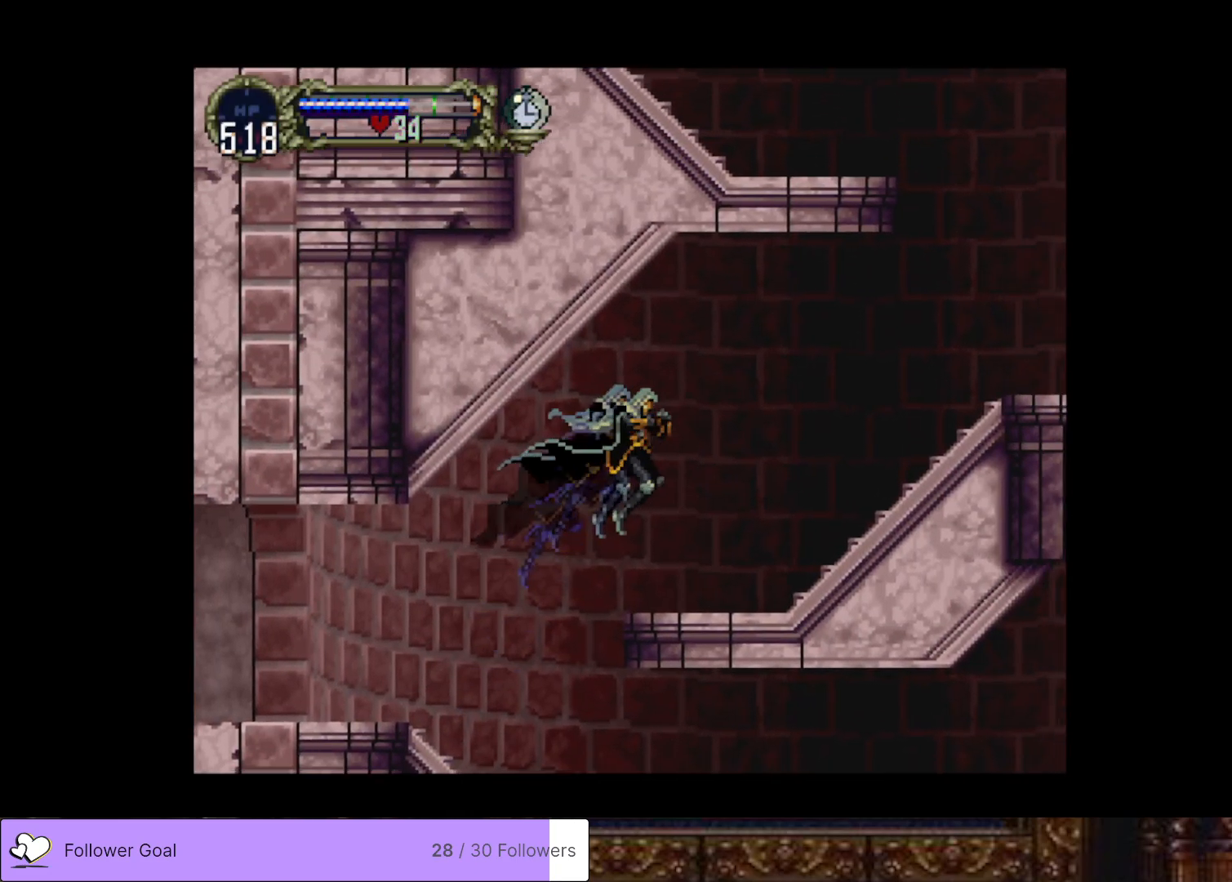
{"buttons": ["CIRCLE", "TRIANGLE"], "right_stick": "center", "events": [[234, "DPAD_RIGHT", "up"], [251, "CIRCLE", "down"], [267, "DPAD_LEFT", "down"], [284, "TRIANGLE", "down"], [367, "TRIANGLE", "up"], [384, "CIRCLE", "up"], [384, "DPAD_LEFT", "up"], [434, "CIRCLE", "down"], [484, "TRIANGLE", "down"]]}
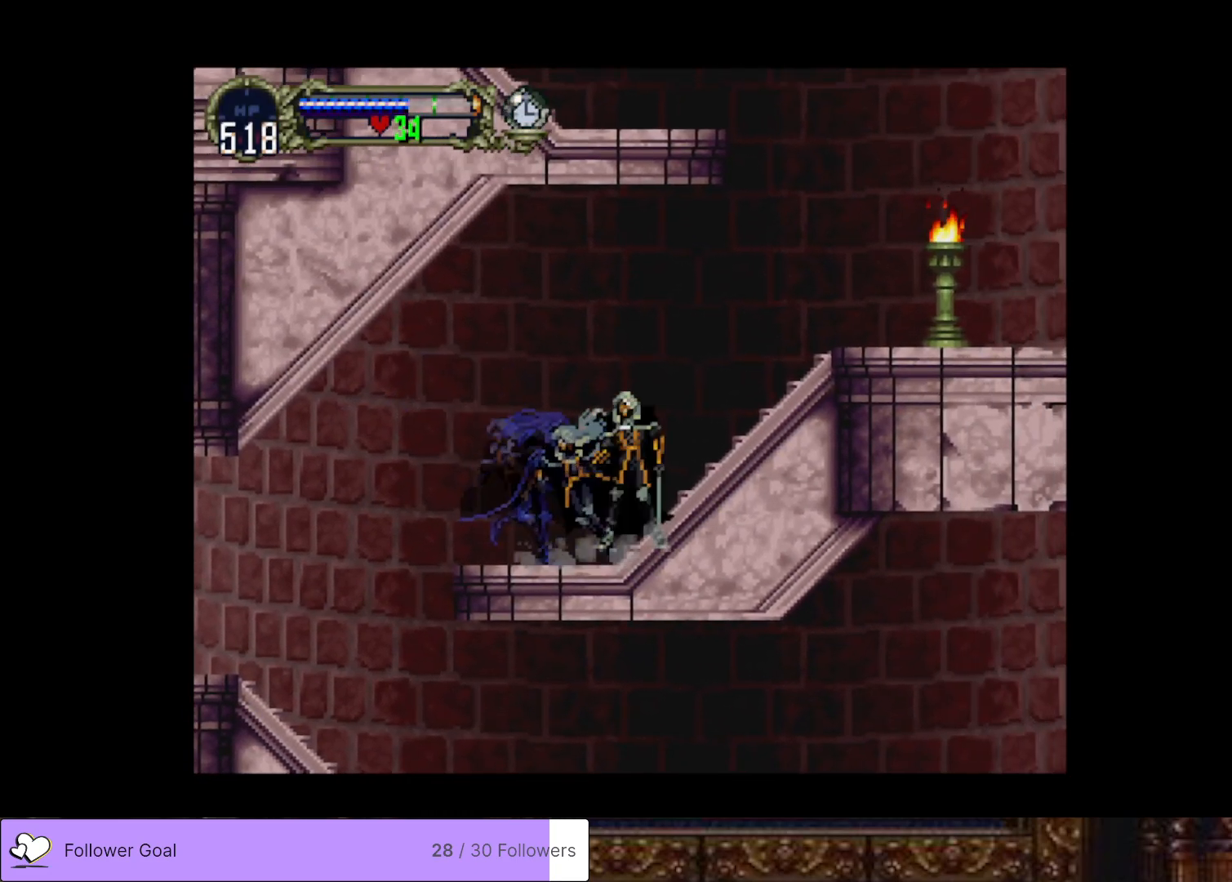
{"buttons": ["CIRCLE", "TRIANGLE"], "right_stick": "center", "events": [[50, "TRIANGLE", "up"], [67, "CIRCLE", "up"], [117, "CIRCLE", "down"], [150, "TRIANGLE", "down"], [233, "CIRCLE", "up"], [233, "TRIANGLE", "up"], [300, "CIRCLE", "down"], [317, "TRIANGLE", "down"], [384, "TRIANGLE", "up"], [400, "CIRCLE", "up"], [467, "CIRCLE", "down"], [500, "TRIANGLE", "down"]]}
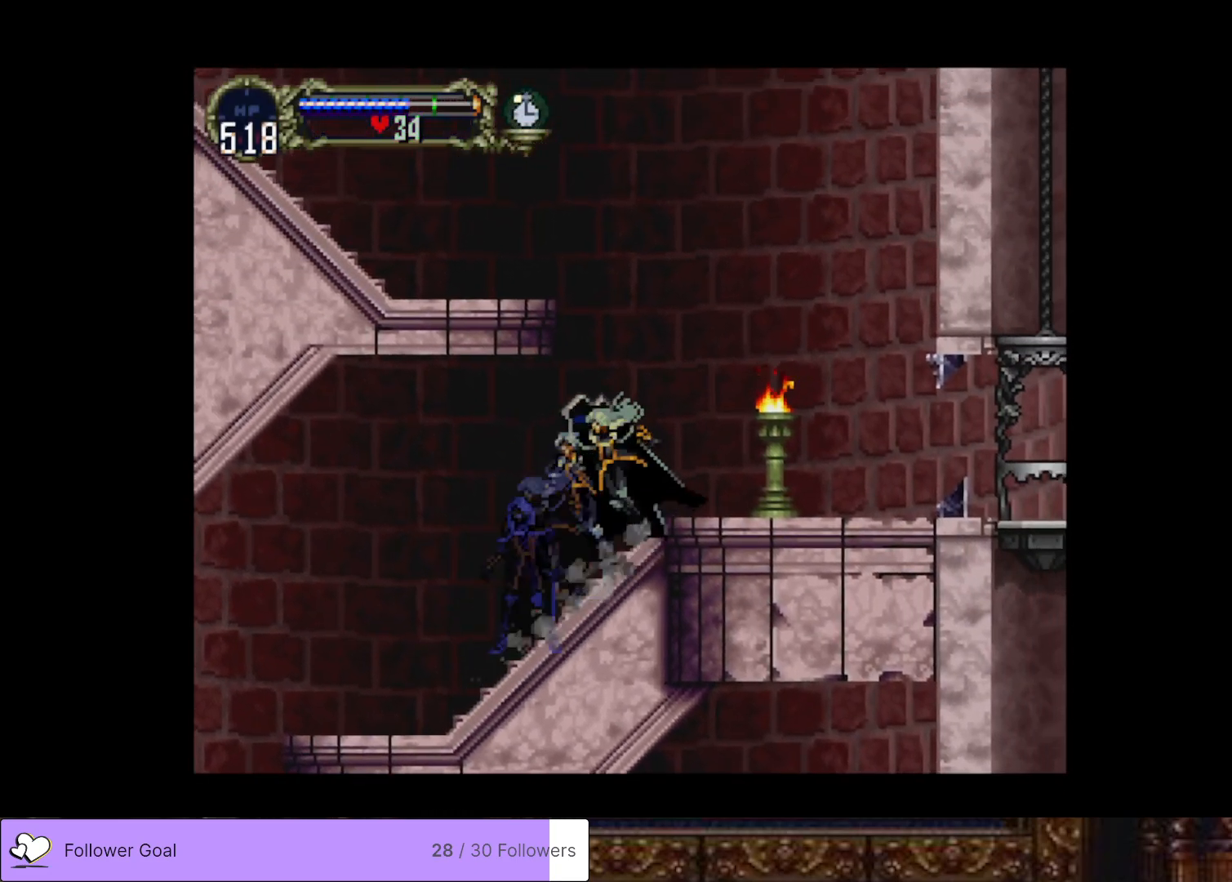
{"buttons": ["CIRCLE"], "right_stick": "center", "events": [[50, "TRIANGLE", "up"], [100, "CIRCLE", "up"], [150, "CIRCLE", "down"], [167, "TRIANGLE", "down"], [251, "TRIANGLE", "up"], [267, "CIRCLE", "up"], [334, "CIRCLE", "down"], [351, "TRIANGLE", "down"], [417, "TRIANGLE", "up"], [451, "CIRCLE", "up"], [484, "CIRCLE", "down"]]}
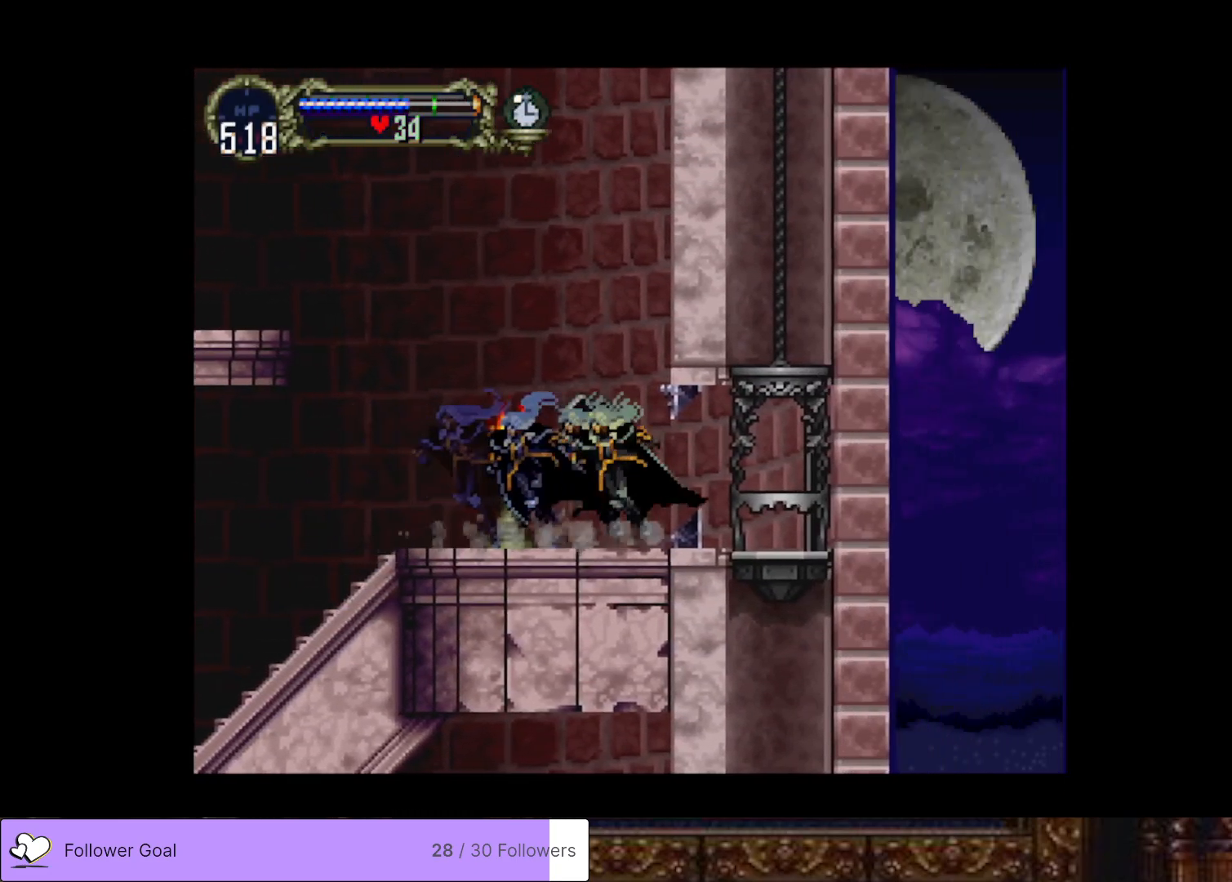
{"buttons": ["DPAD_UP"], "right_stick": "center", "events": [[16, "TRIANGLE", "down"], [100, "TRIANGLE", "up"], [117, "CIRCLE", "up"], [384, "DPAD_UP", "down"]]}
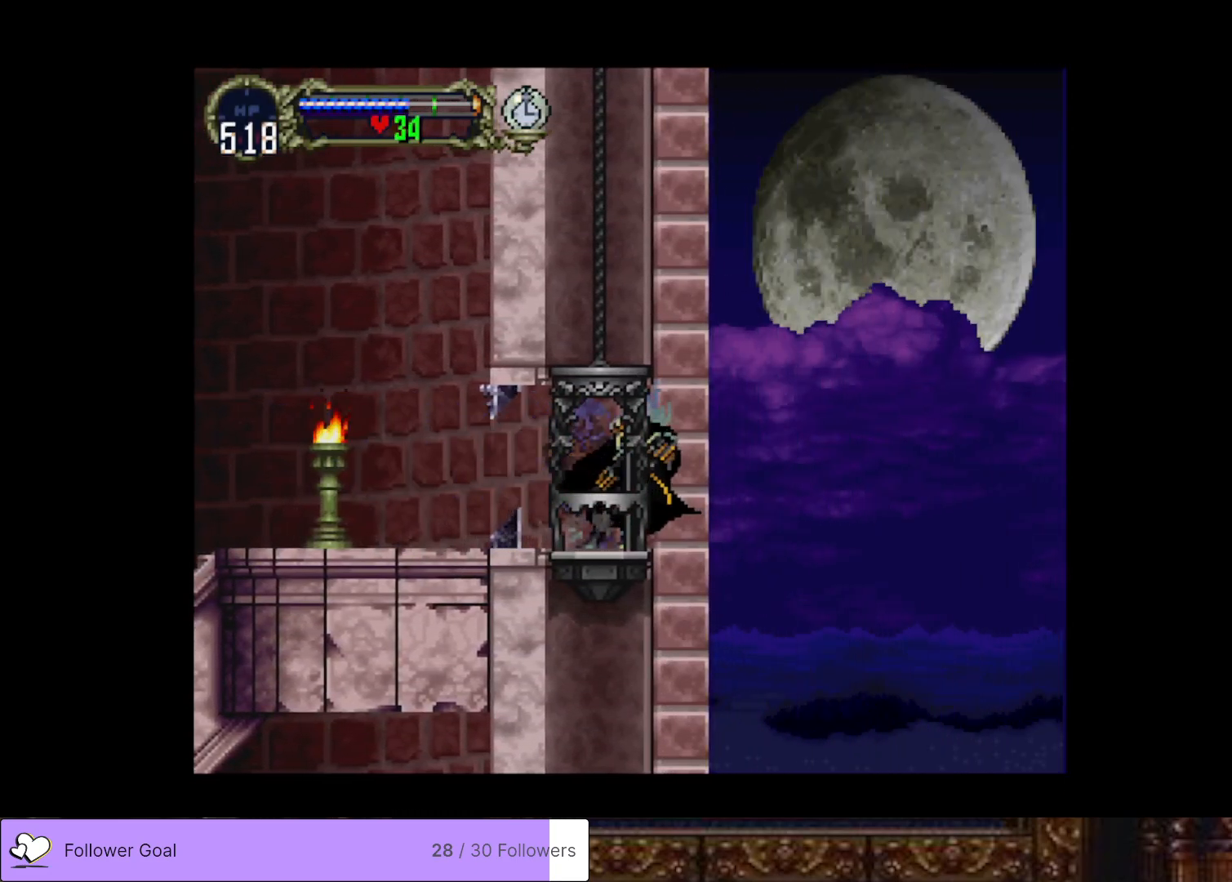
{"buttons": ["DPAD_UP"], "right_stick": "center", "events": [[117, "DPAD_UP", "up"], [200, "DPAD_LEFT", "down"], [301, "DPAD_LEFT", "up"], [334, "DPAD_UP", "down"]]}
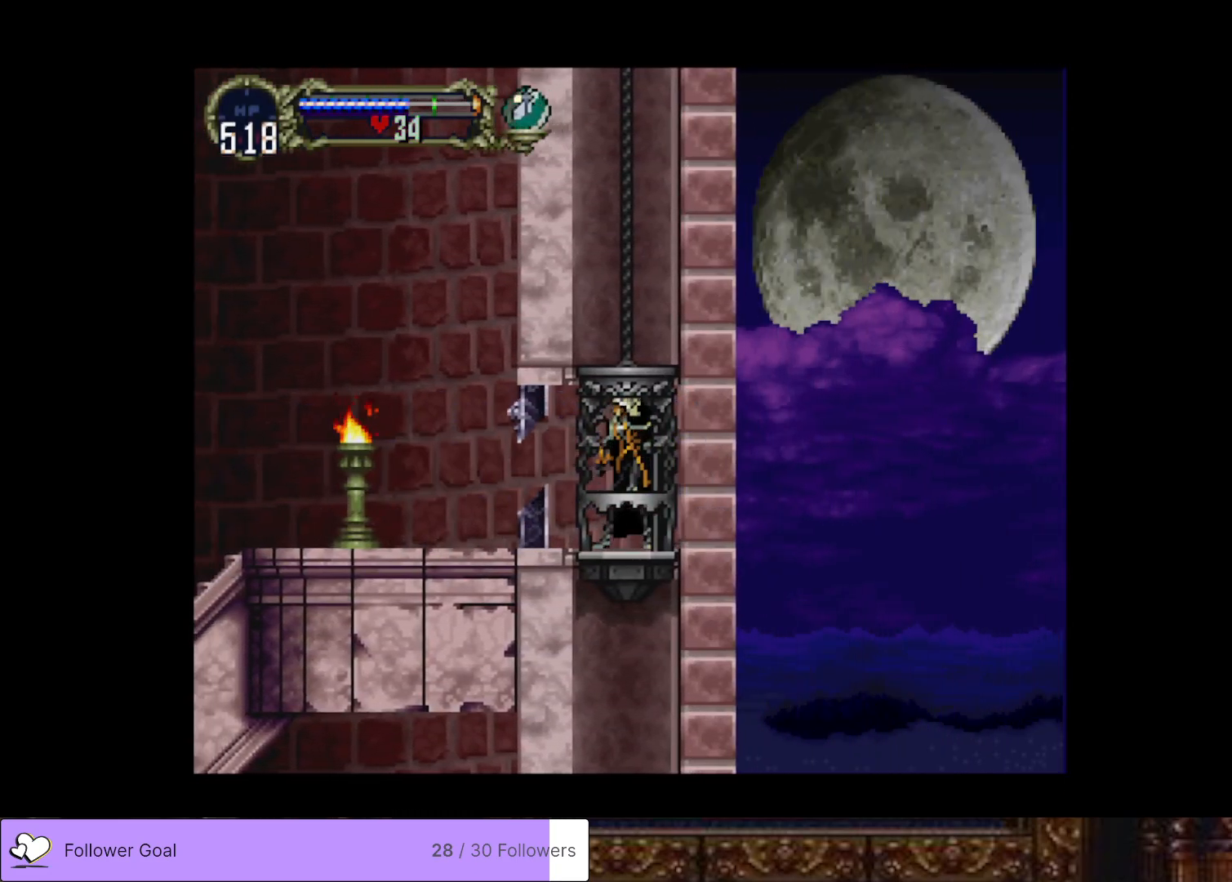
{"buttons": [], "right_stick": "center", "events": [[16, "DPAD_UP", "up"], [83, "DPAD_UP", "down"], [200, "DPAD_UP", "up"]]}
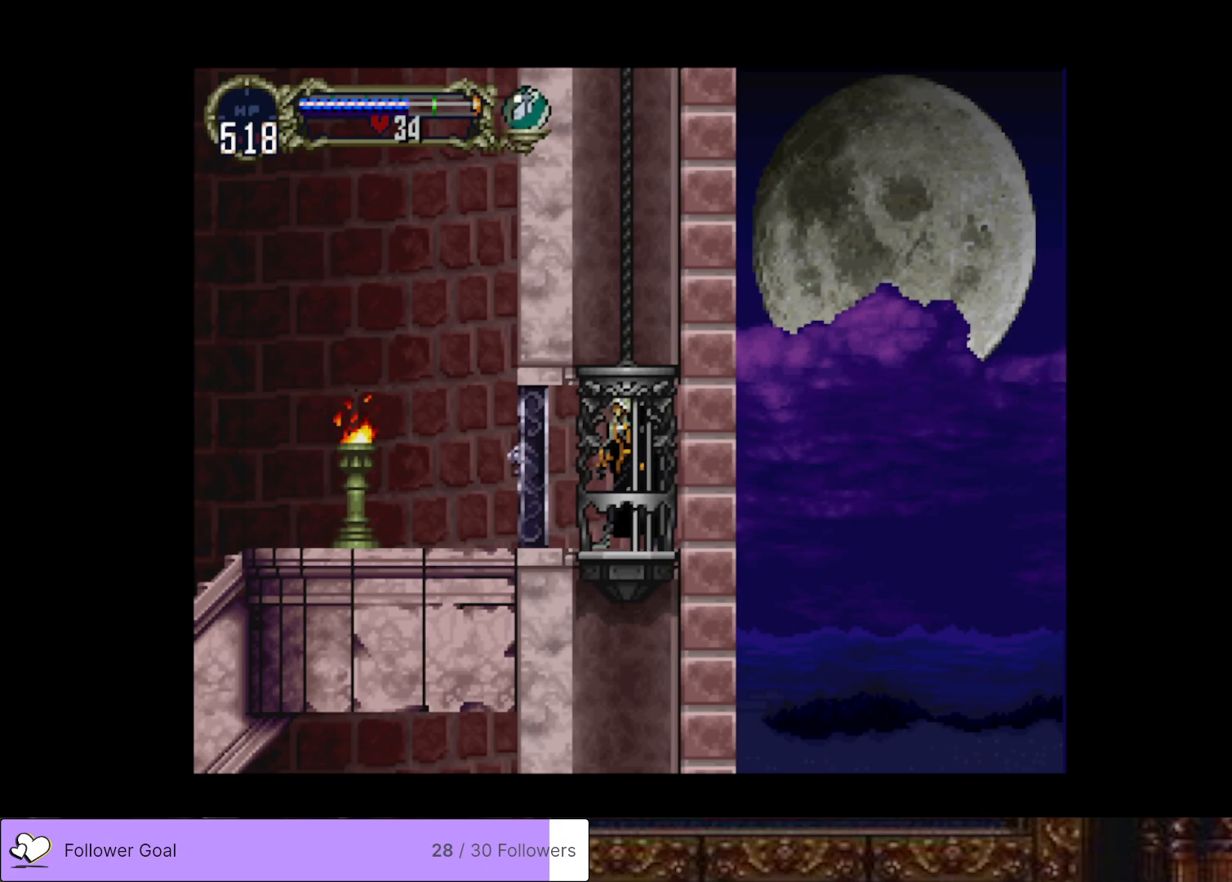
{"buttons": [], "right_stick": "center", "events": []}
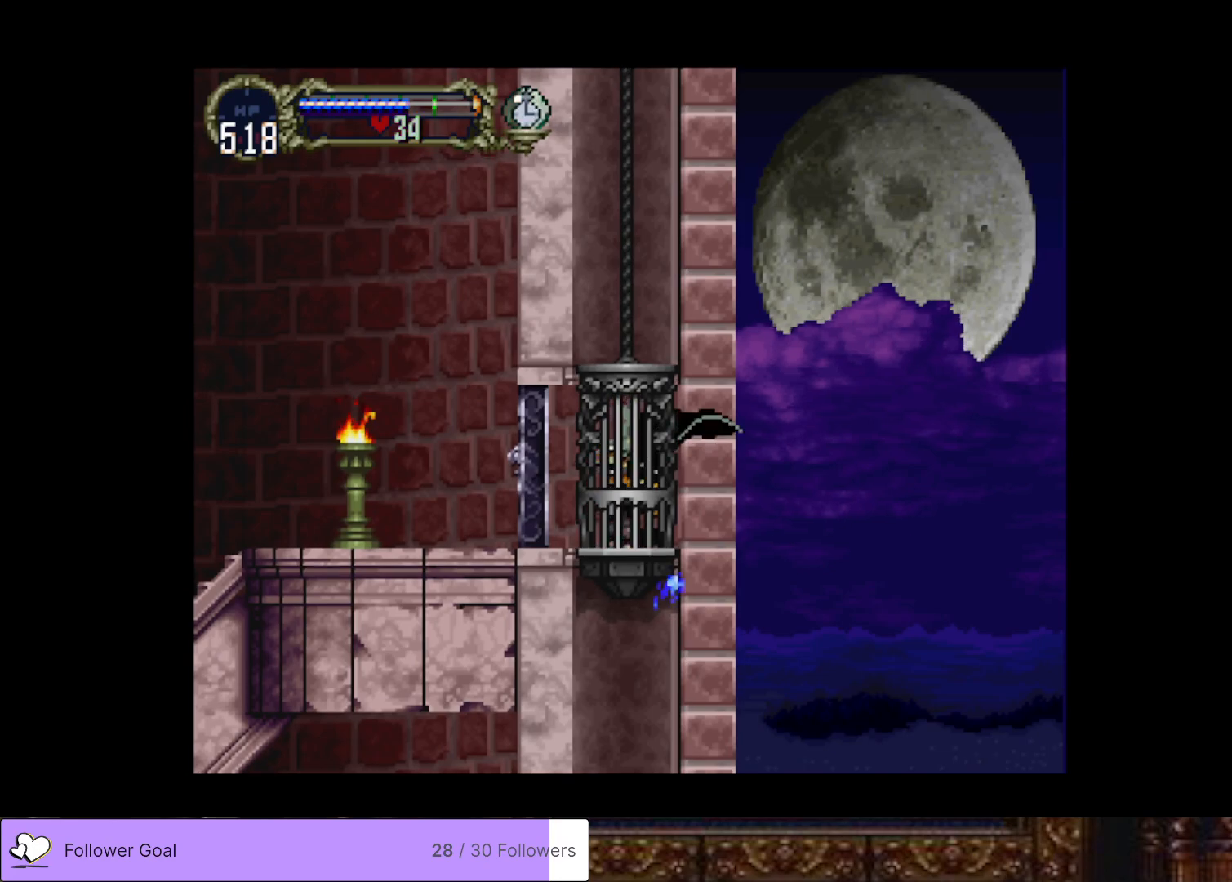
{"buttons": [], "right_stick": "center", "events": []}
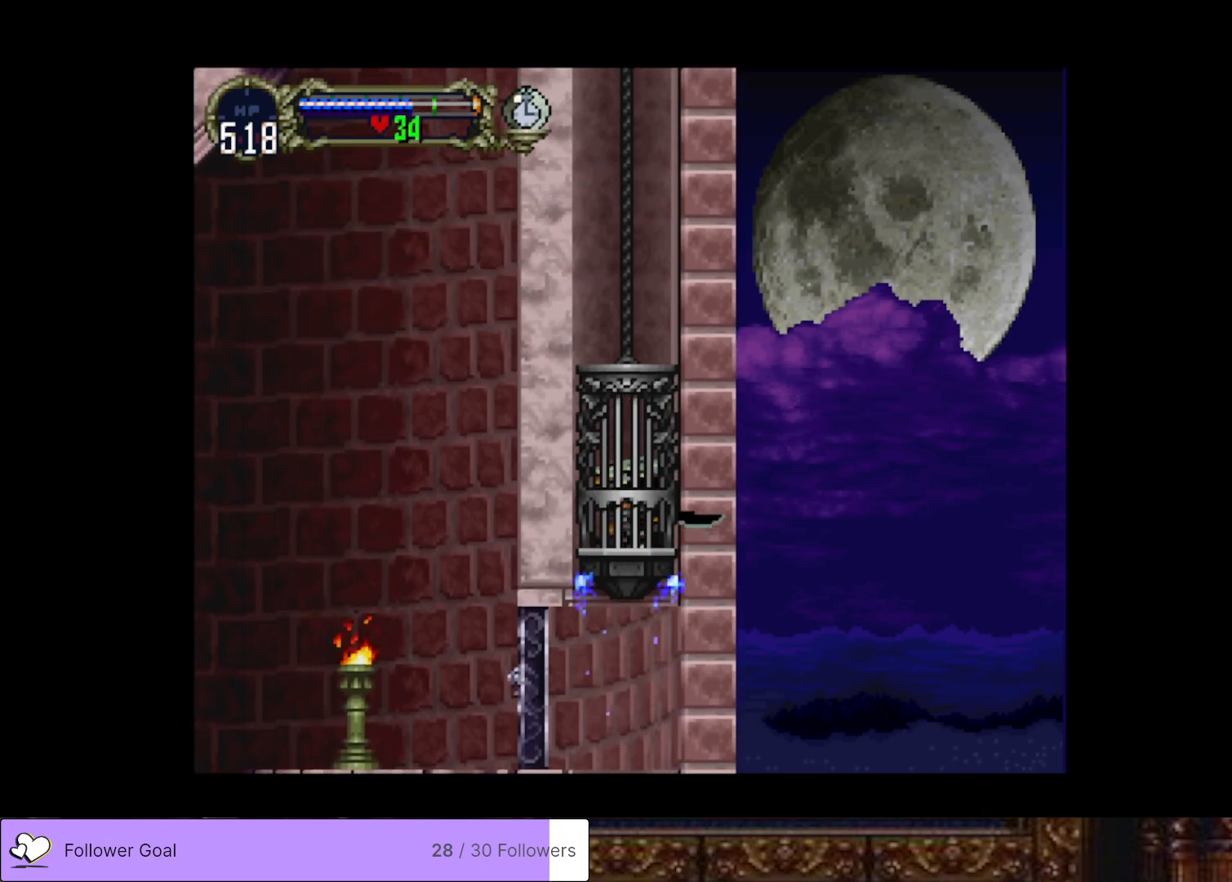
{"buttons": [], "right_stick": "center", "events": []}
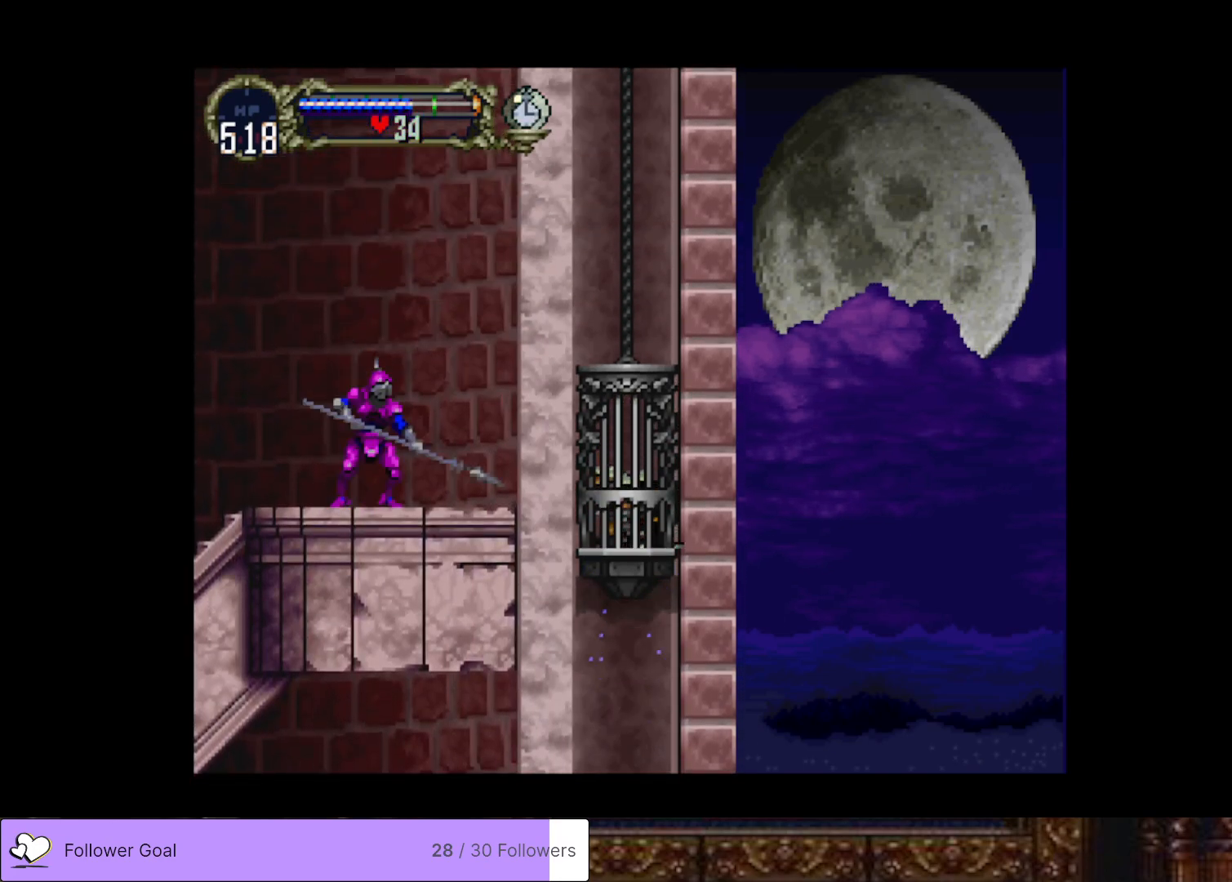
{"buttons": [], "right_stick": "center", "events": []}
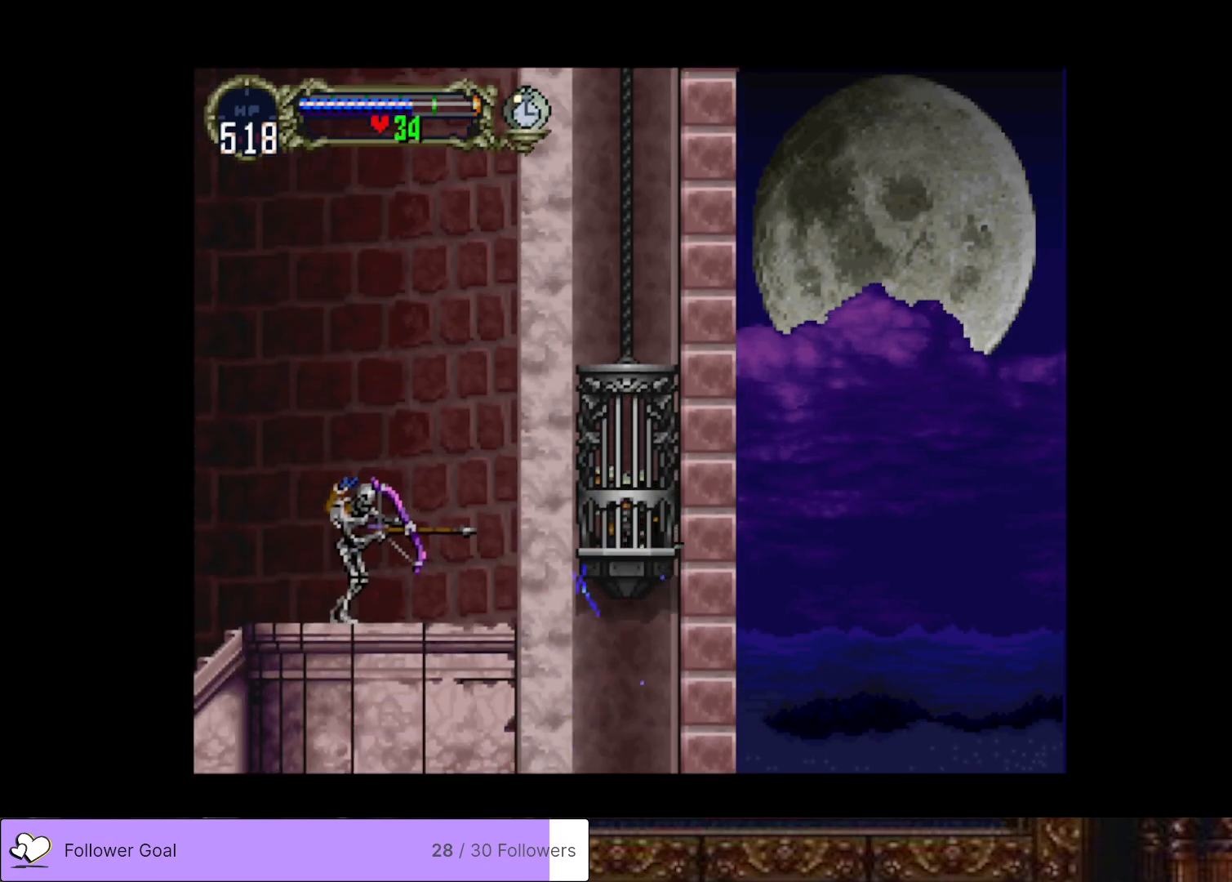
{"buttons": [], "right_stick": "center", "events": []}
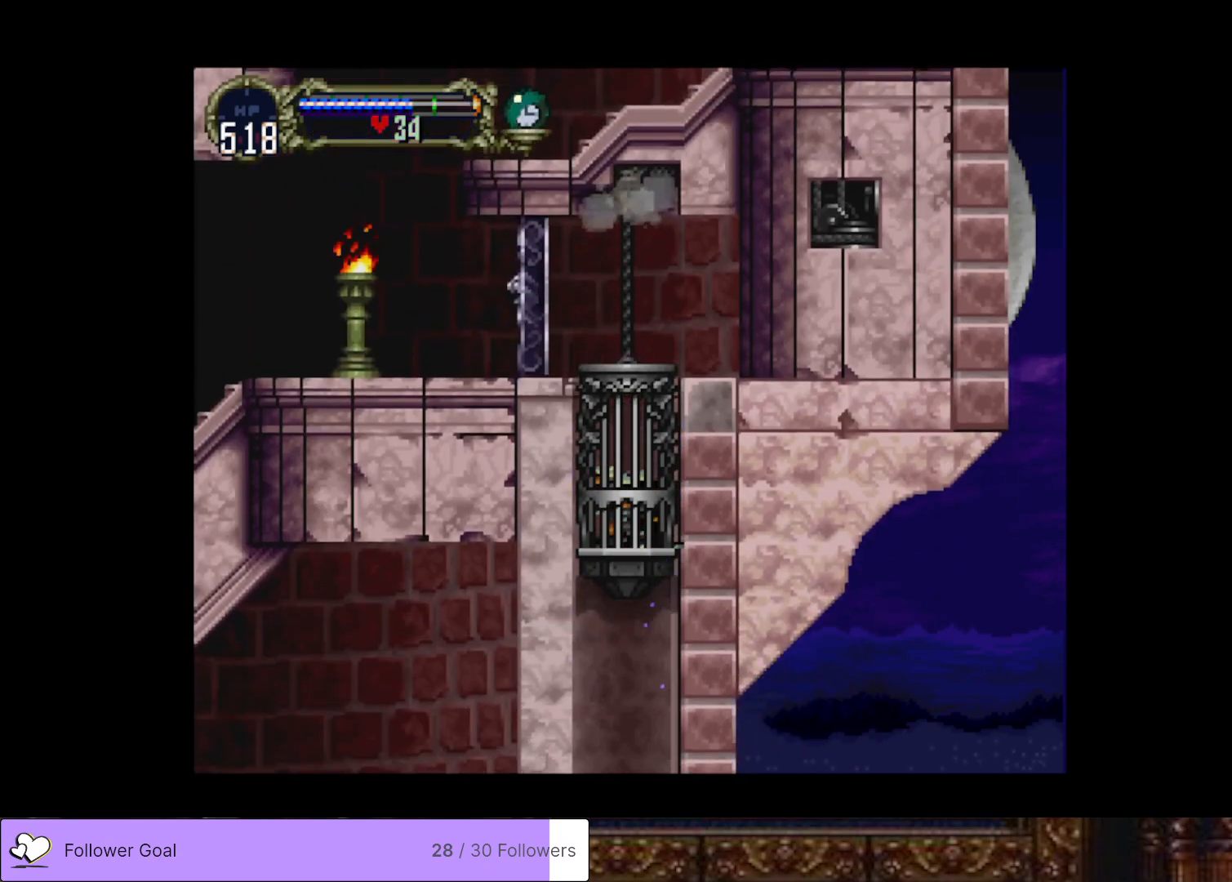
{"buttons": [], "right_stick": "center", "events": []}
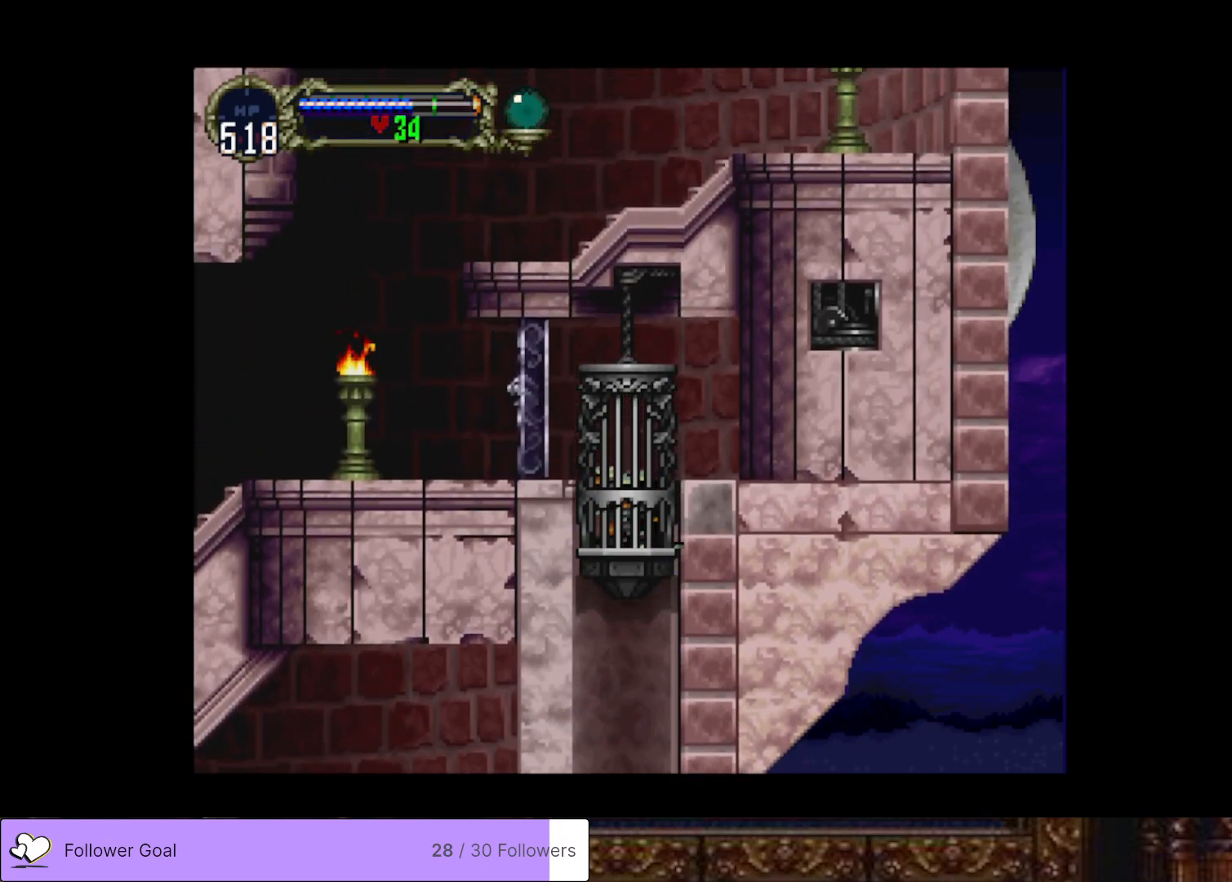
{"buttons": [], "right_stick": "center", "events": []}
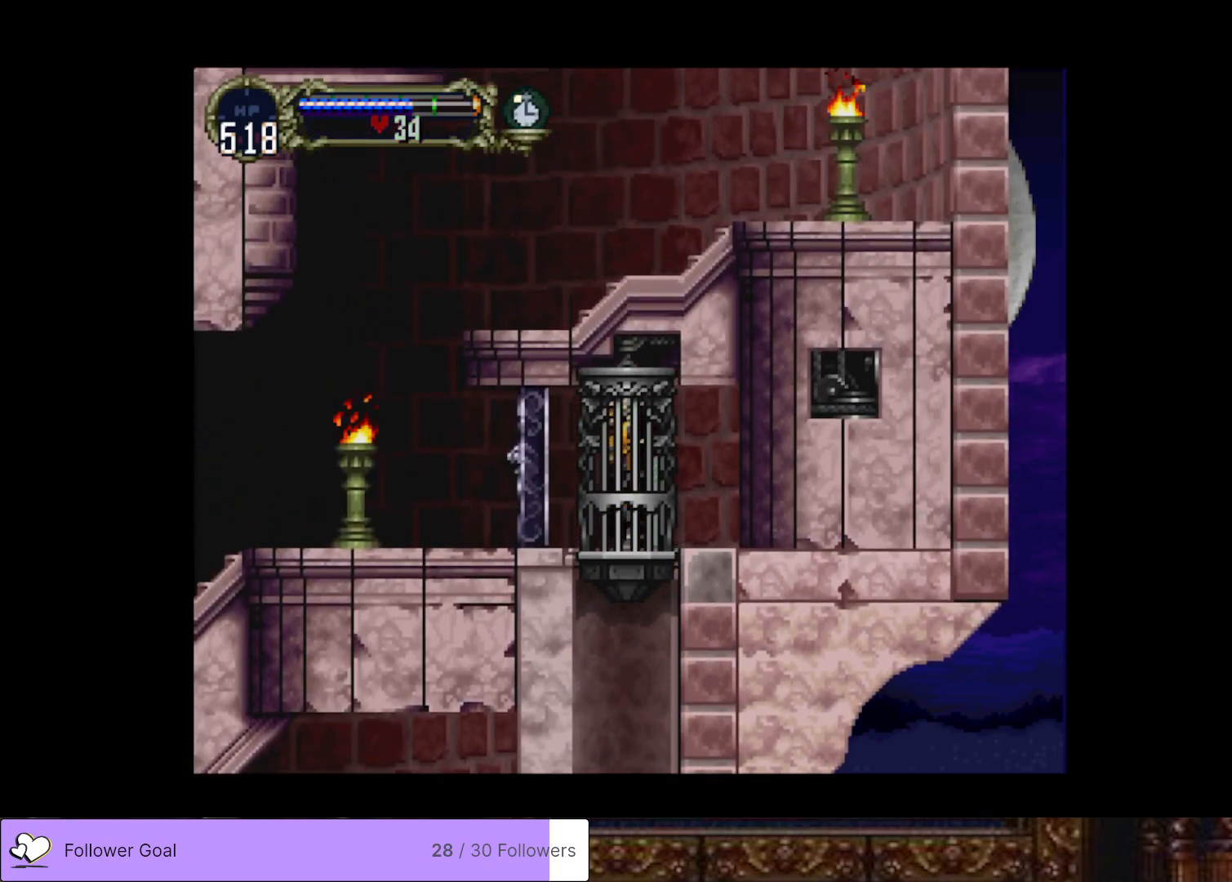
{"buttons": ["DPAD_LEFT"], "right_stick": "center", "events": [[100, "DPAD_LEFT", "down"]]}
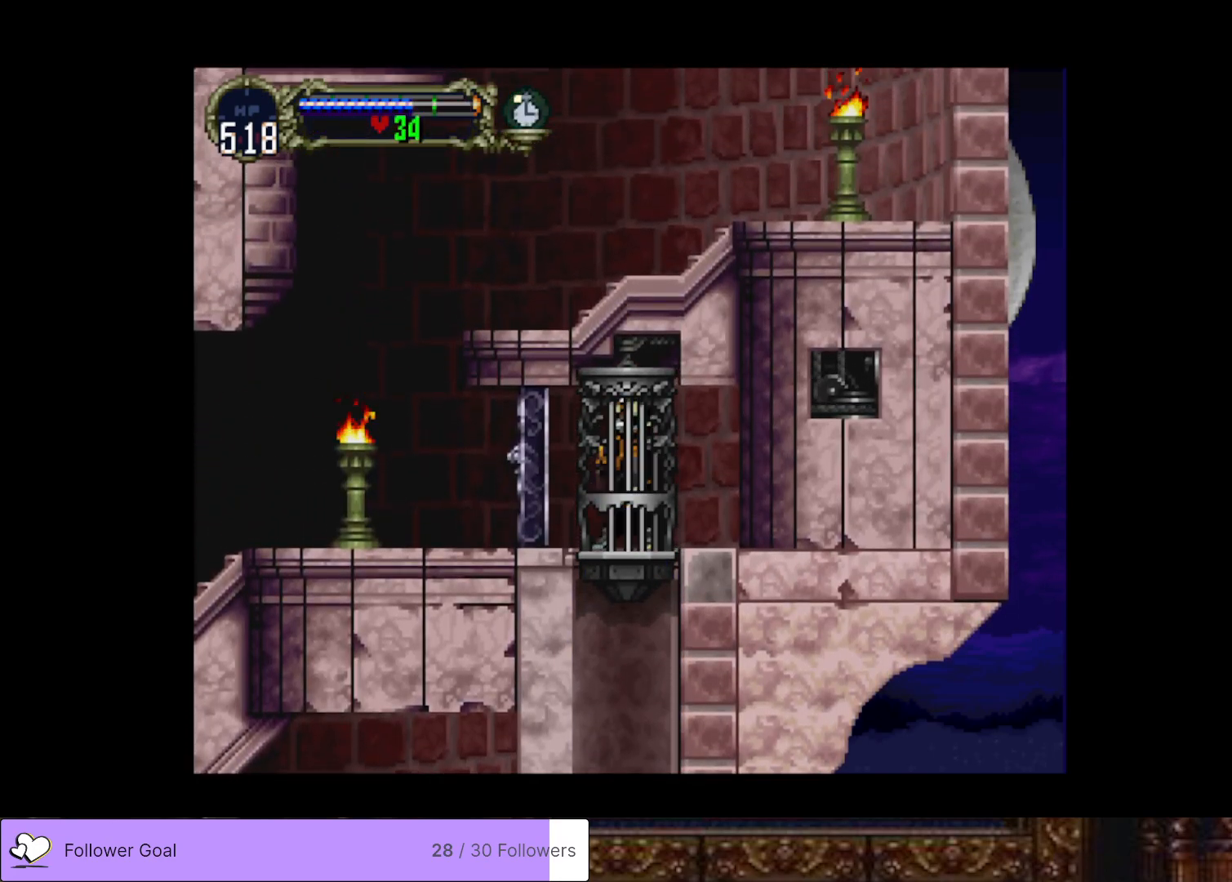
{"buttons": ["DPAD_LEFT"], "right_stick": "center", "events": []}
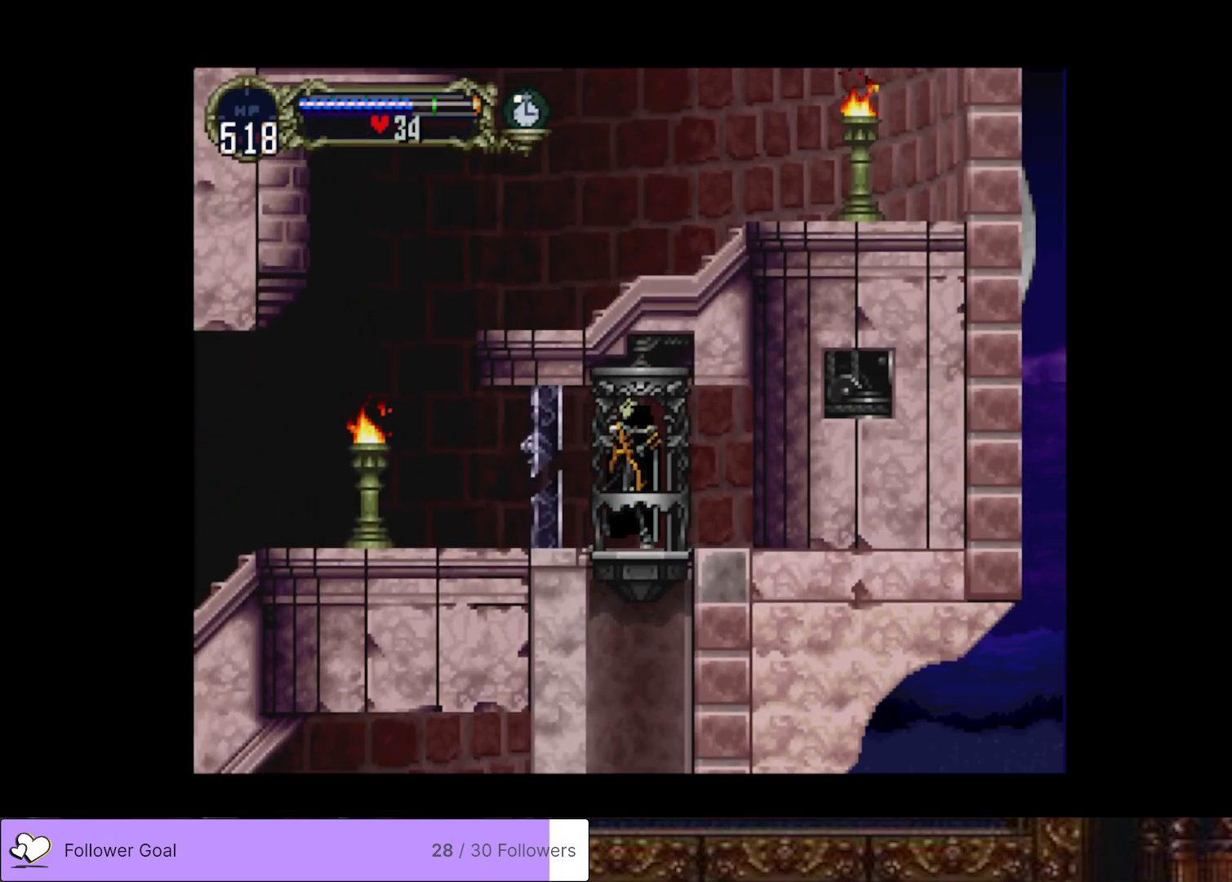
{"buttons": ["DPAD_LEFT"], "right_stick": "center", "events": []}
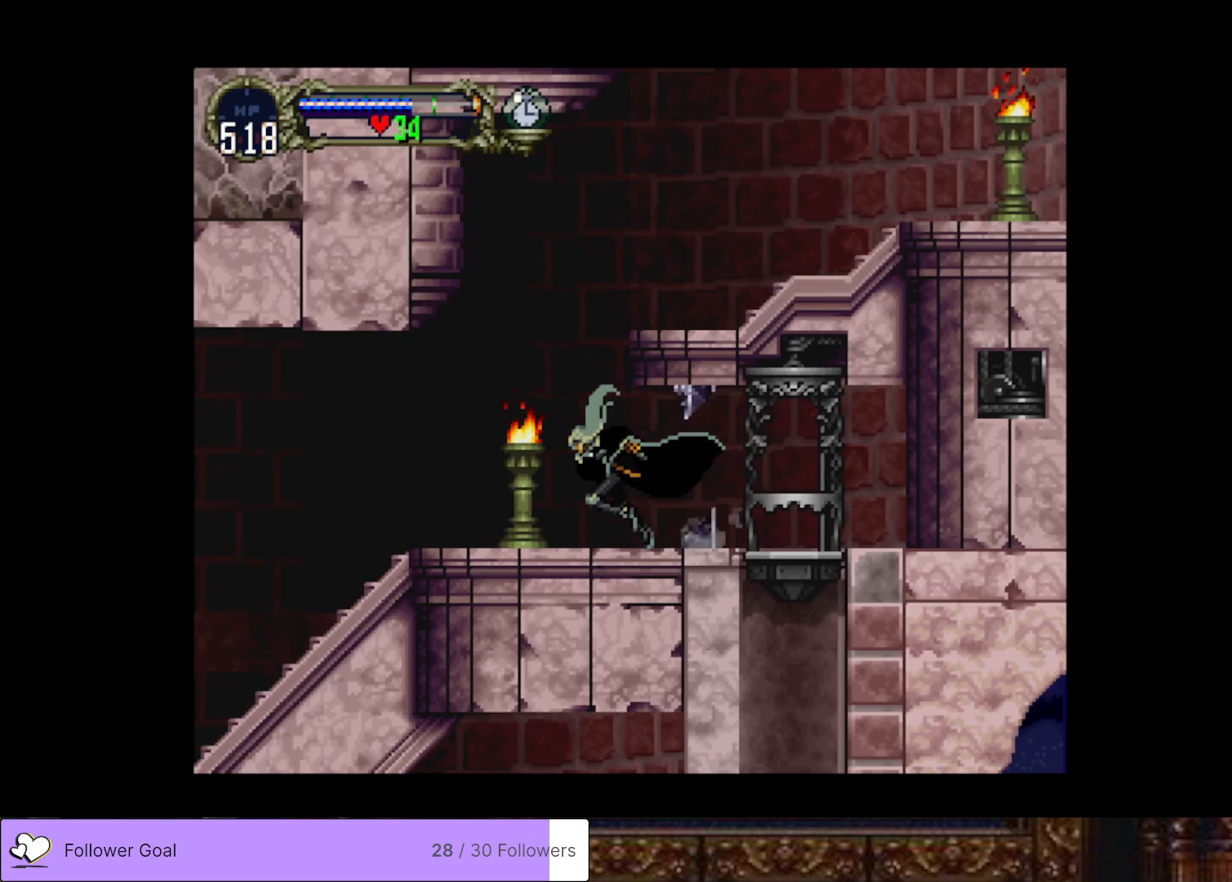
{"buttons": ["CROSS", "DPAD_RIGHT"], "right_stick": "center", "events": [[217, "CROSS", "down"], [234, "DPAD_LEFT", "up"], [351, "DPAD_RIGHT", "down"]]}
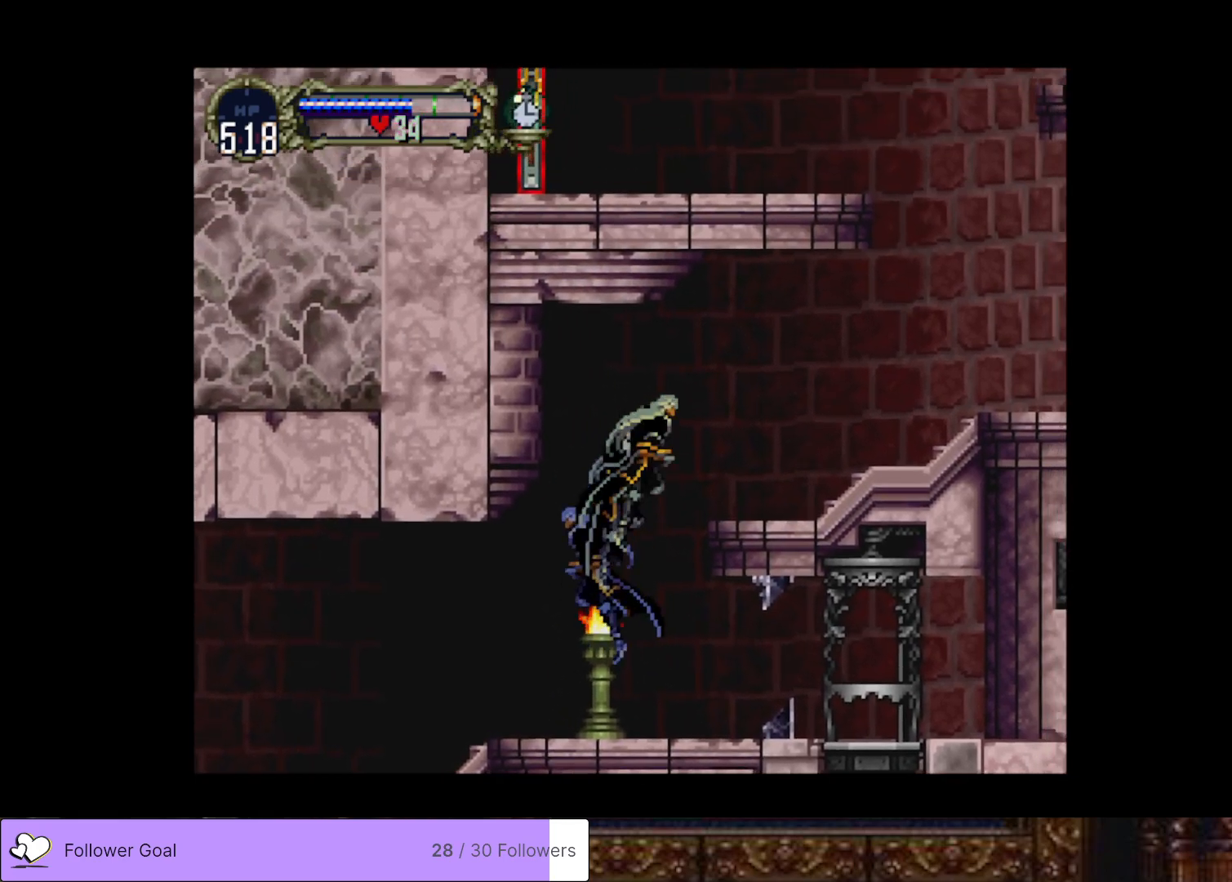
{"buttons": ["DPAD_RIGHT"], "right_stick": "center", "events": [[250, "CROSS", "up"]]}
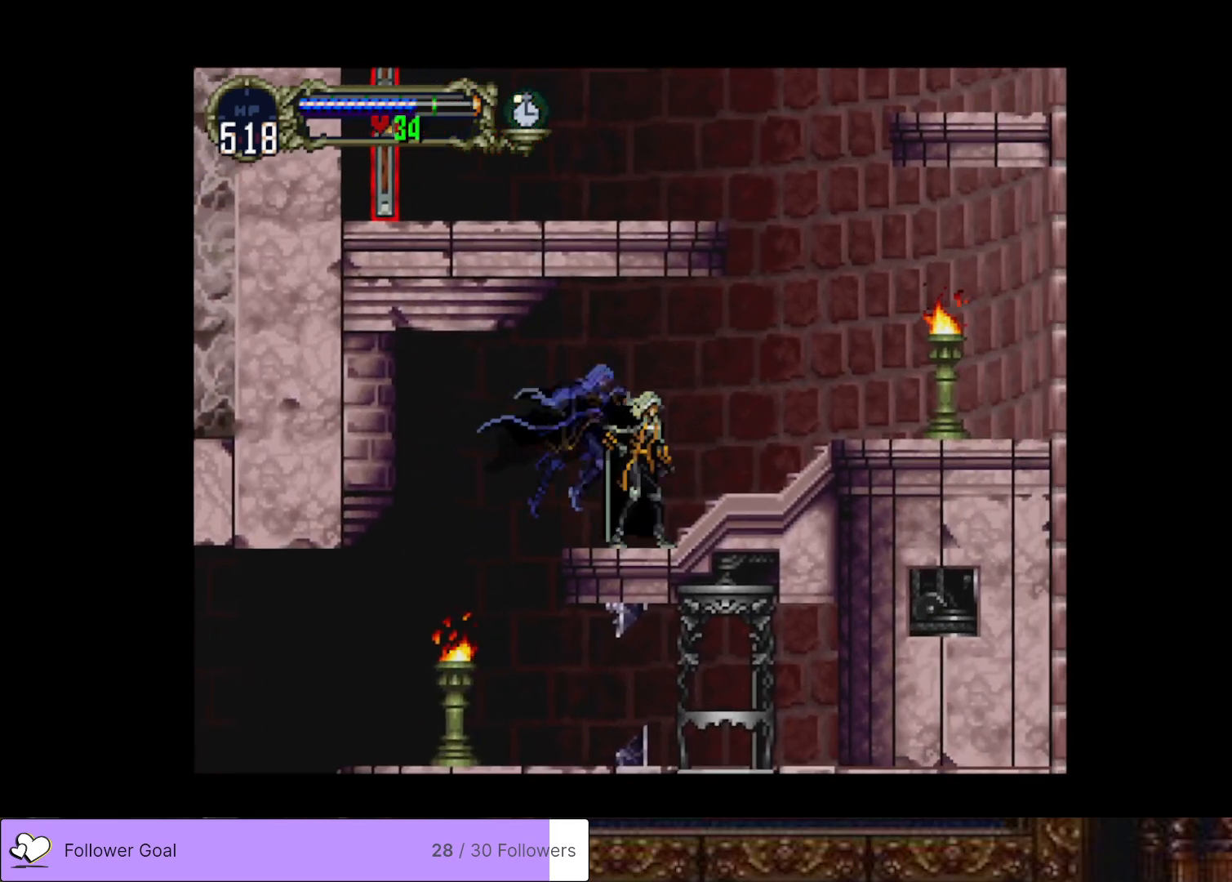
{"buttons": ["CROSS", "DPAD_RIGHT"], "right_stick": "center", "events": [[417, "CROSS", "down"]]}
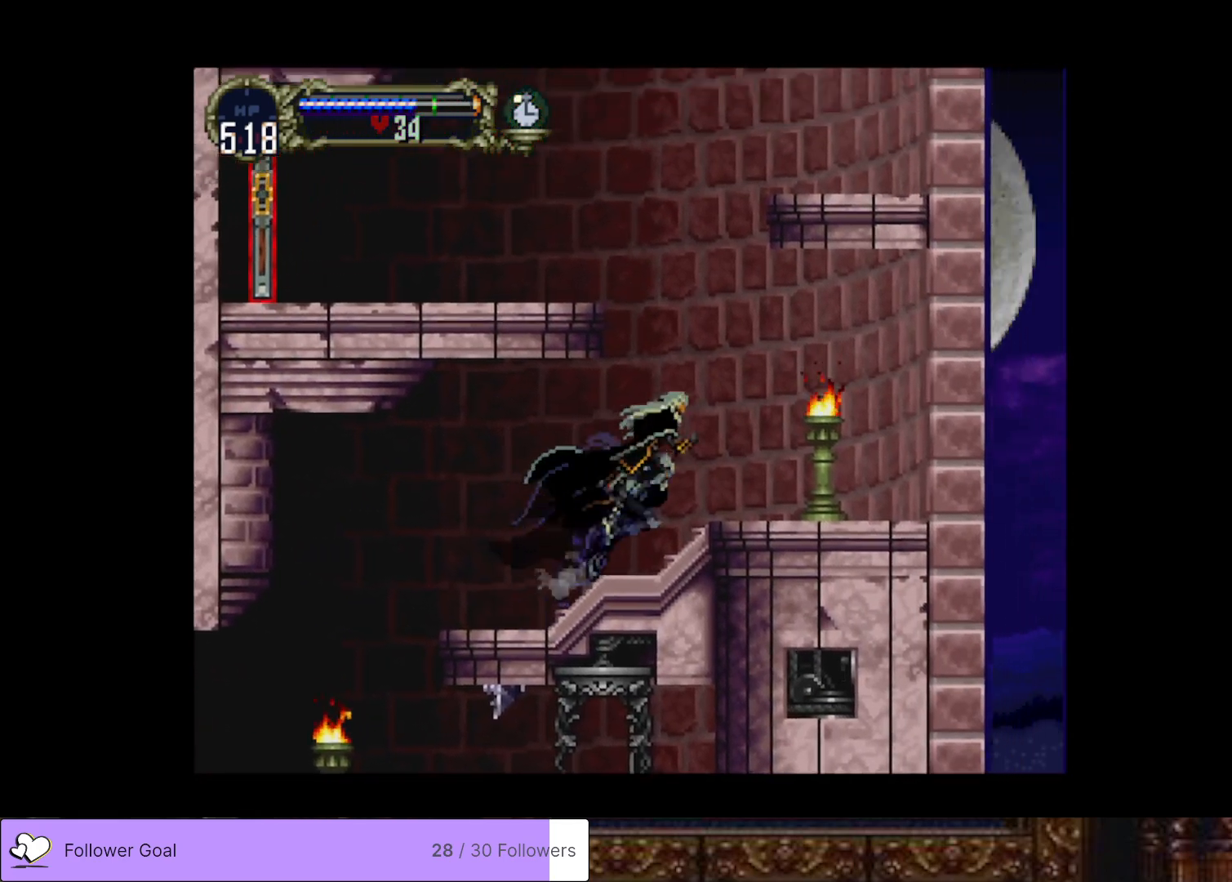
{"buttons": ["DPAD_LEFT"], "right_stick": "center", "events": [[33, "DPAD_RIGHT", "up"], [167, "CROSS", "up"], [183, "DPAD_LEFT", "down"], [233, "CROSS", "down"], [450, "CROSS", "up"]]}
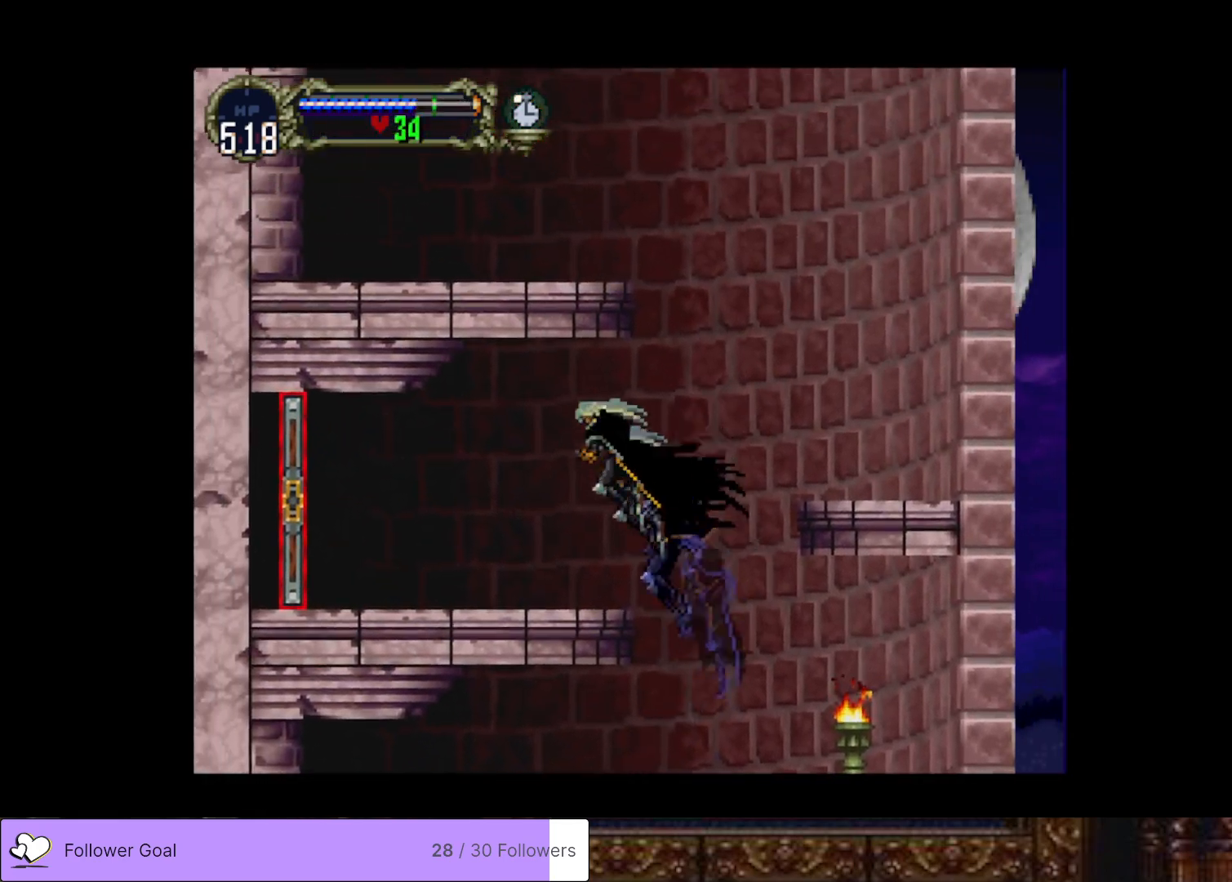
{"buttons": ["DPAD_LEFT"], "right_stick": "center", "events": []}
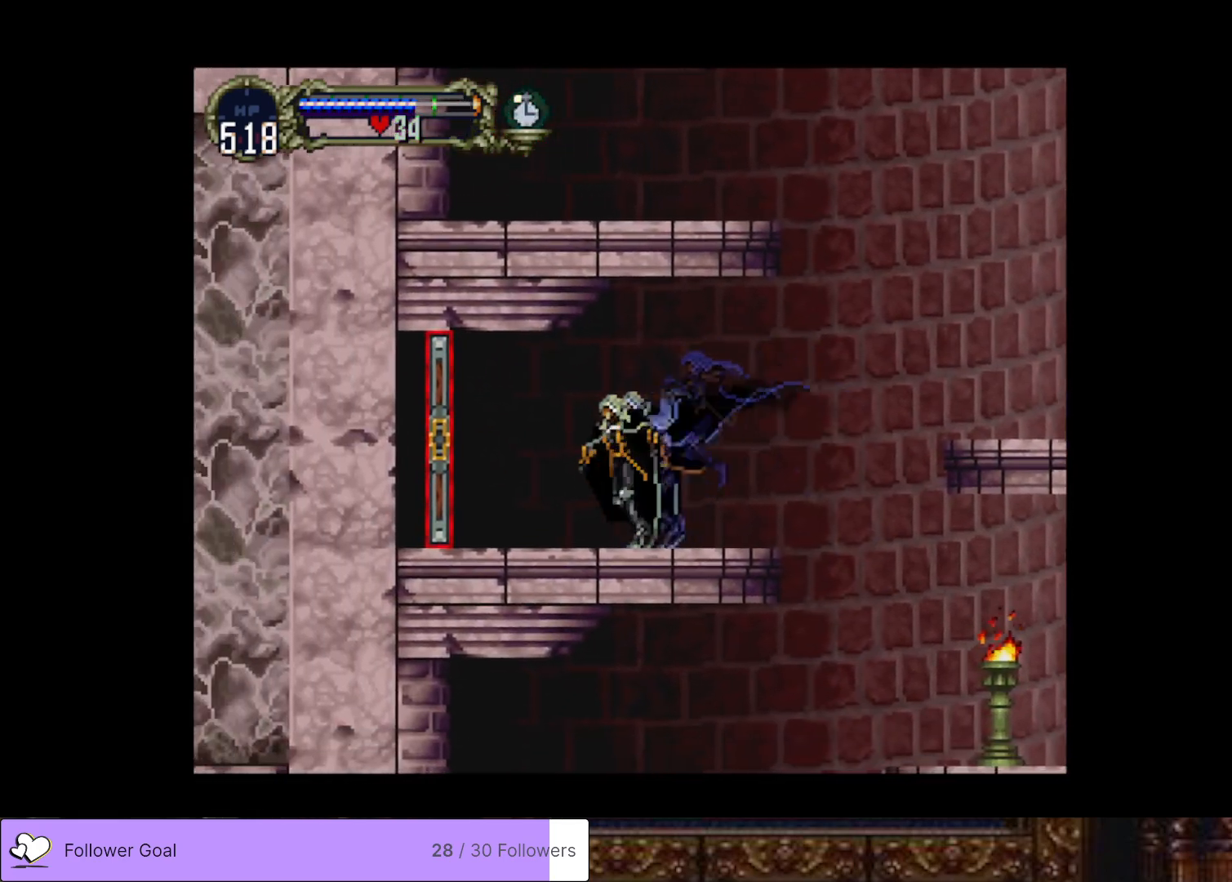
{"buttons": ["DPAD_LEFT"], "right_stick": "center", "events": []}
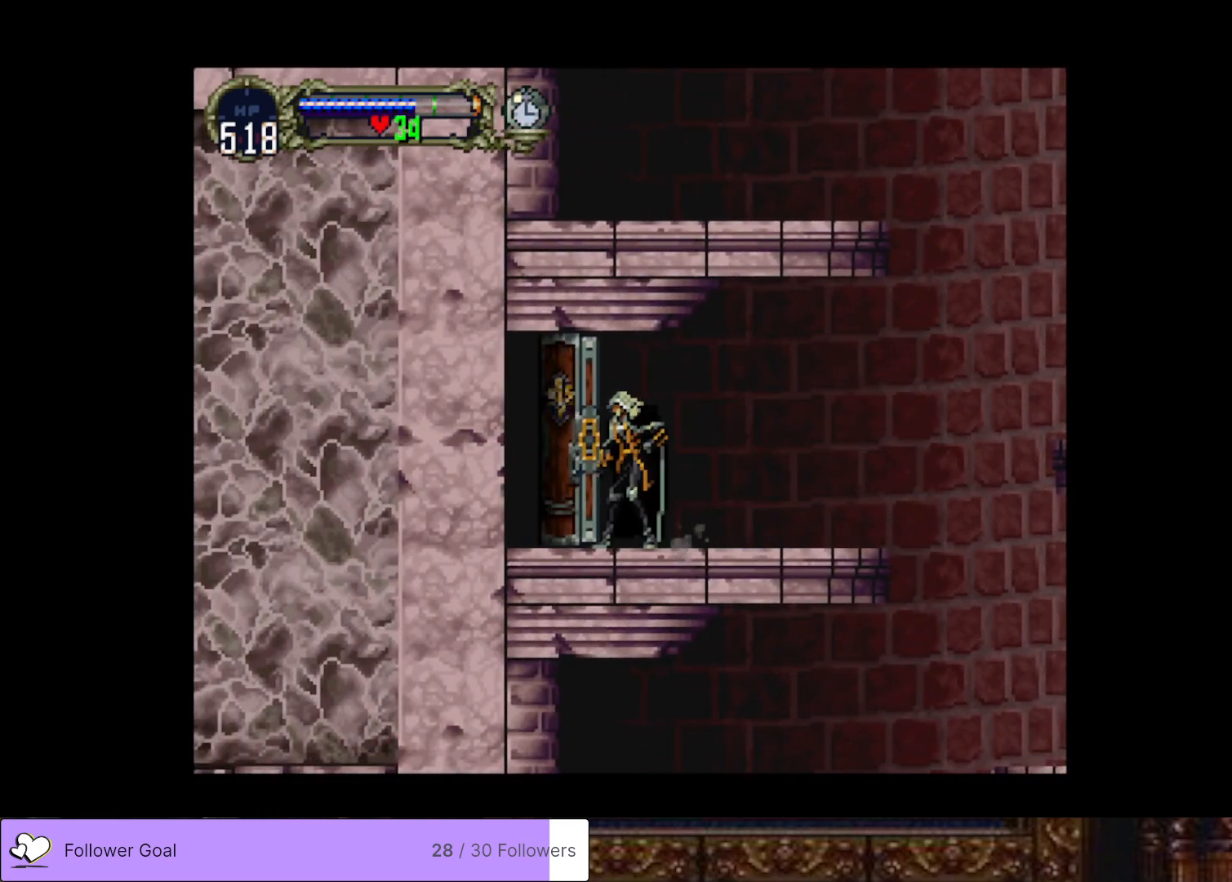
{"buttons": [], "right_stick": "center", "events": [[34, "DPAD_LEFT", "up"]]}
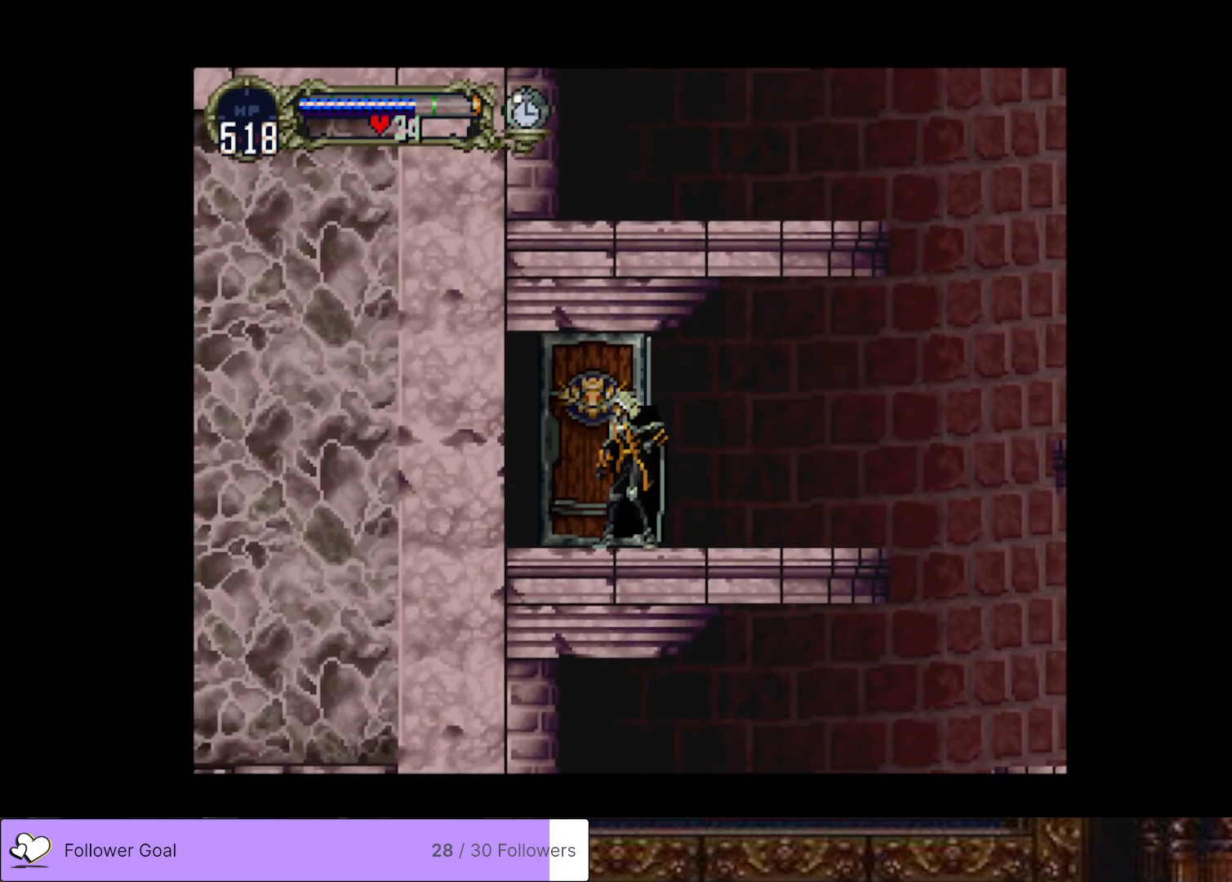
{"buttons": ["DPAD_LEFT"], "right_stick": "center", "events": [[50, "DPAD_LEFT", "down"]]}
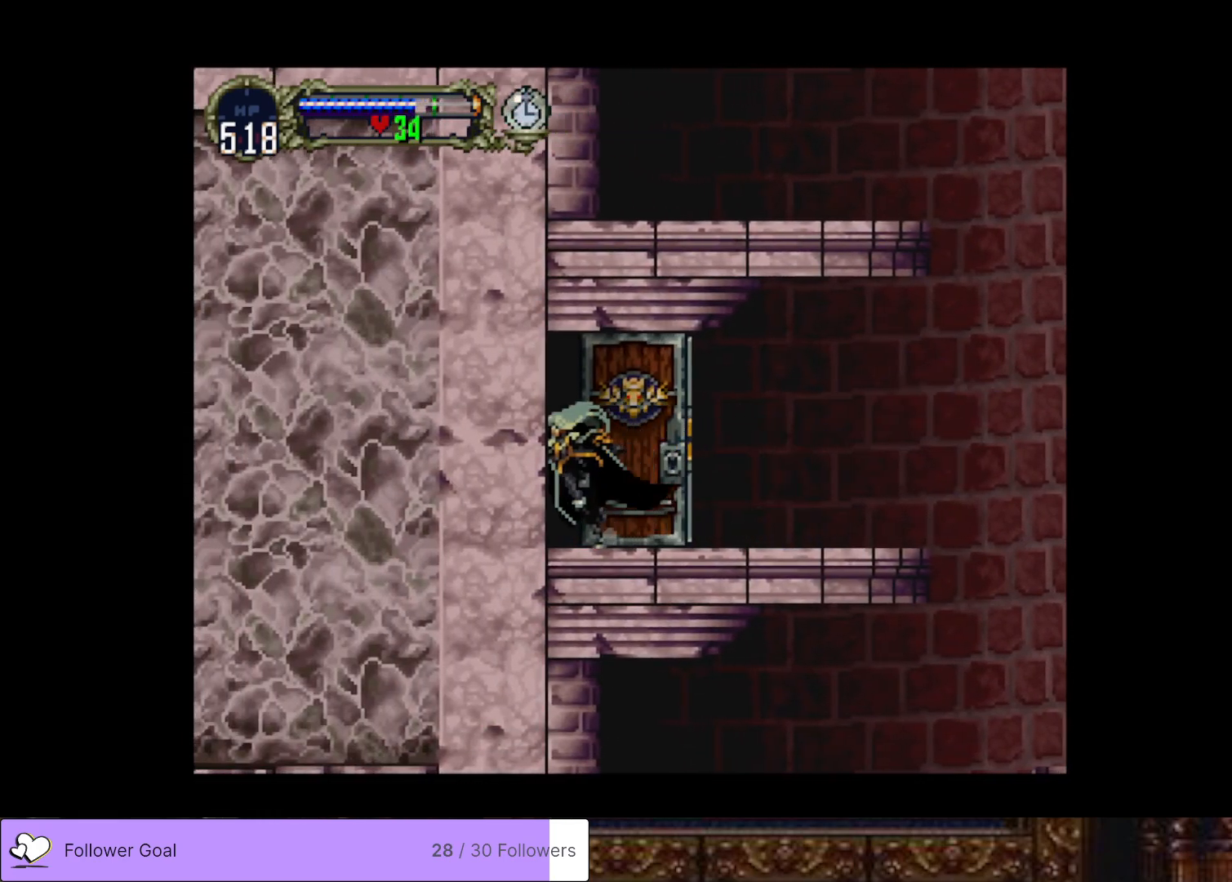
{"buttons": ["DPAD_LEFT"], "right_stick": "center", "events": []}